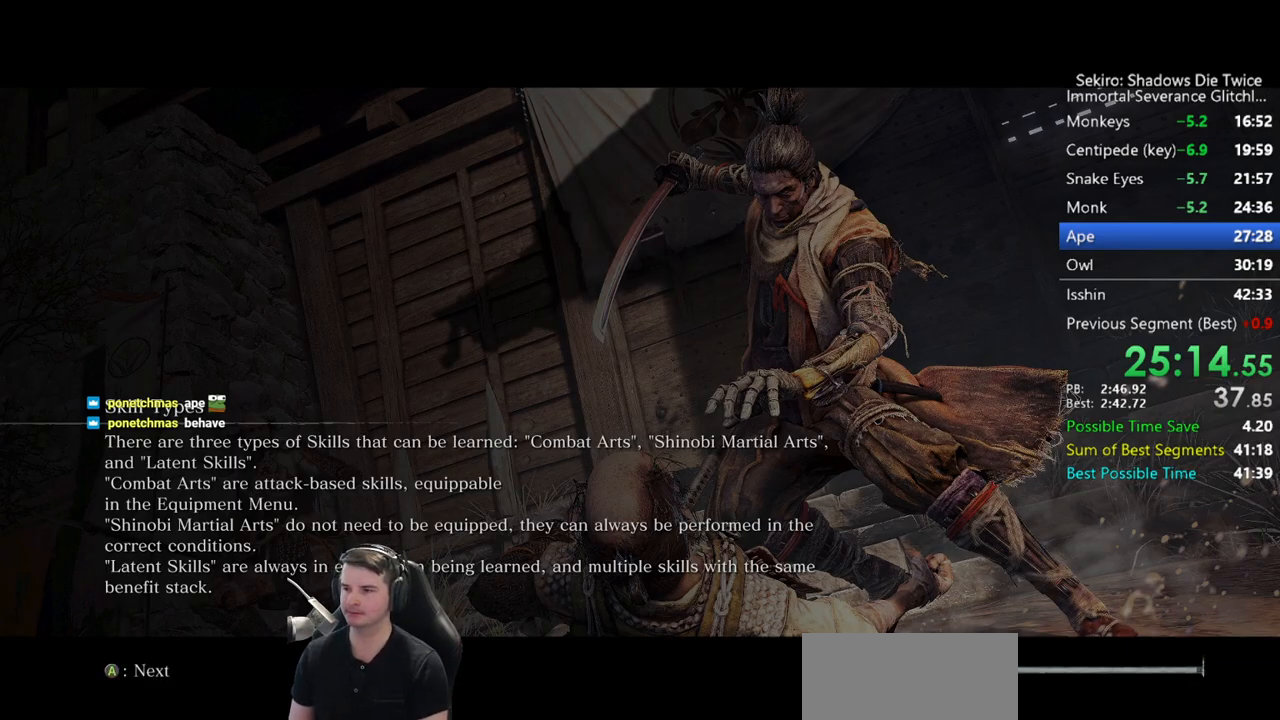
Gameplay with a controller (Xbox layout); each line is a JSON object with the inputs held at the frame after it. "button_events" lists button changes between this image and that frame as [ms after this image, input, new state], when the widget could be followed in between (sticks are given only as held states).
{"buttons": [], "left_stick": "up", "right_stick": "center", "button_events": []}
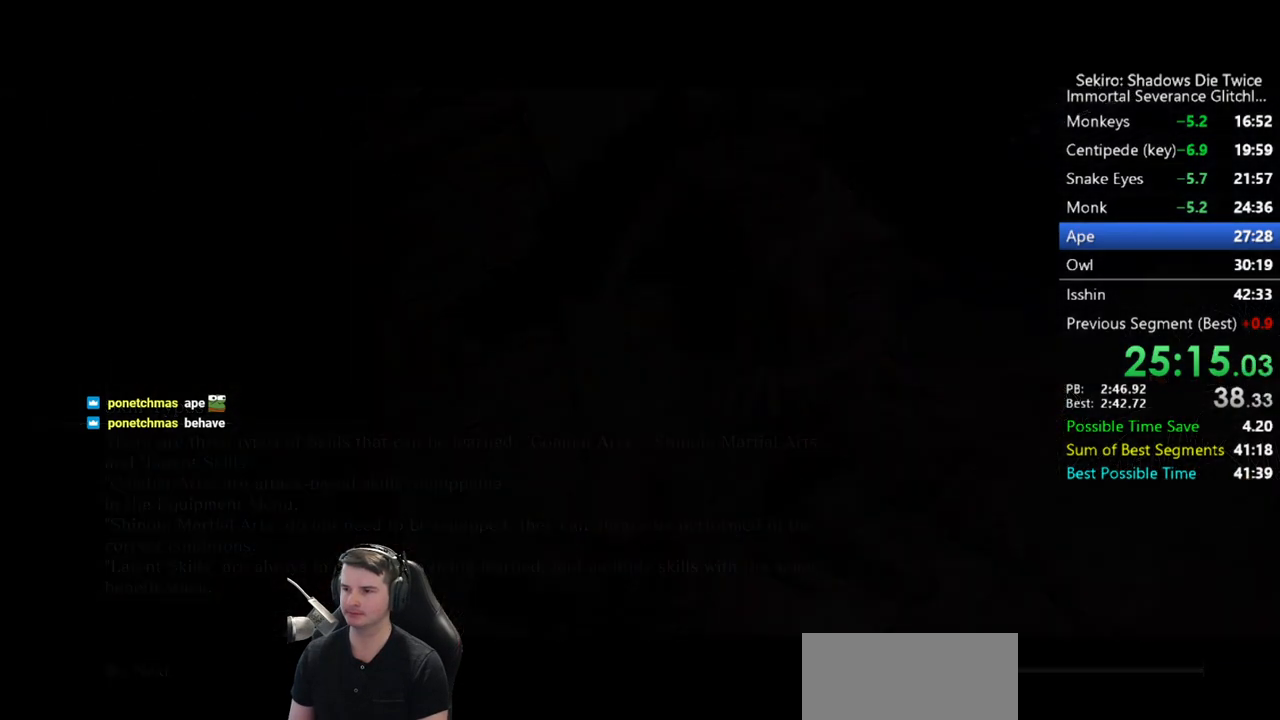
{"buttons": [], "left_stick": "up", "right_stick": "center", "button_events": [[167, "A", "down"], [283, "A", "up"]]}
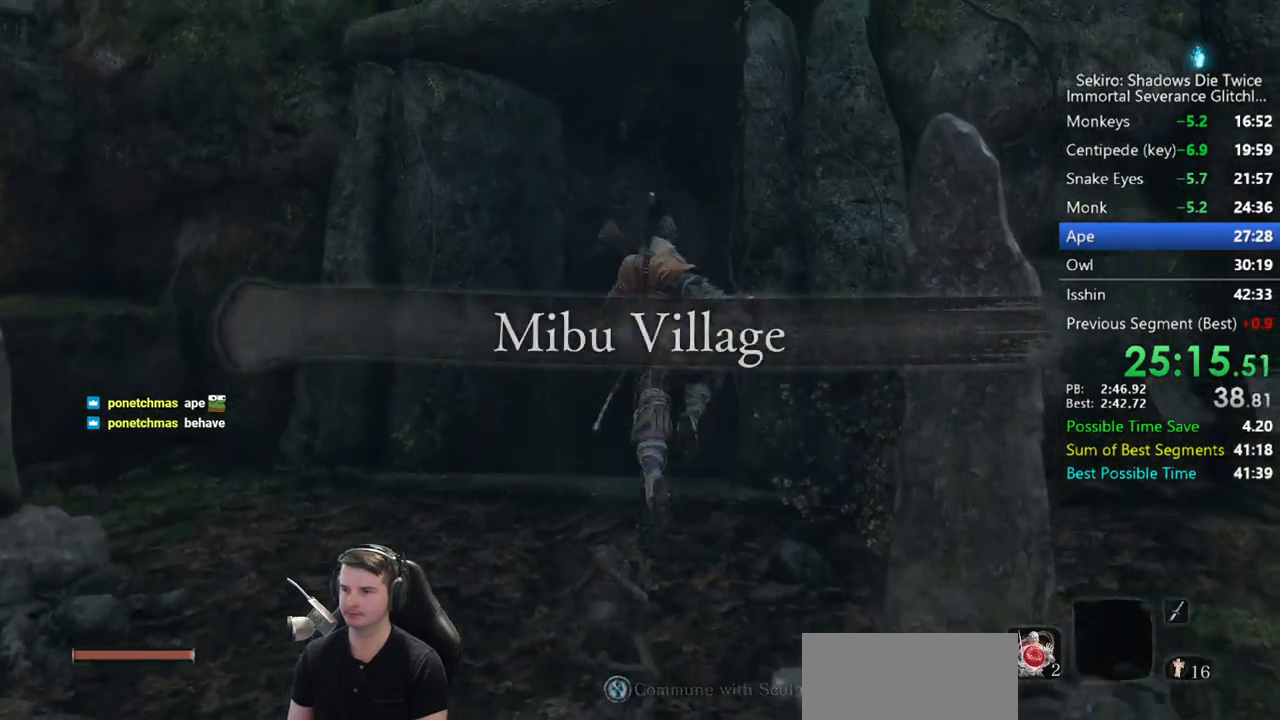
{"buttons": [], "left_stick": "down-right", "right_stick": "right", "button_events": []}
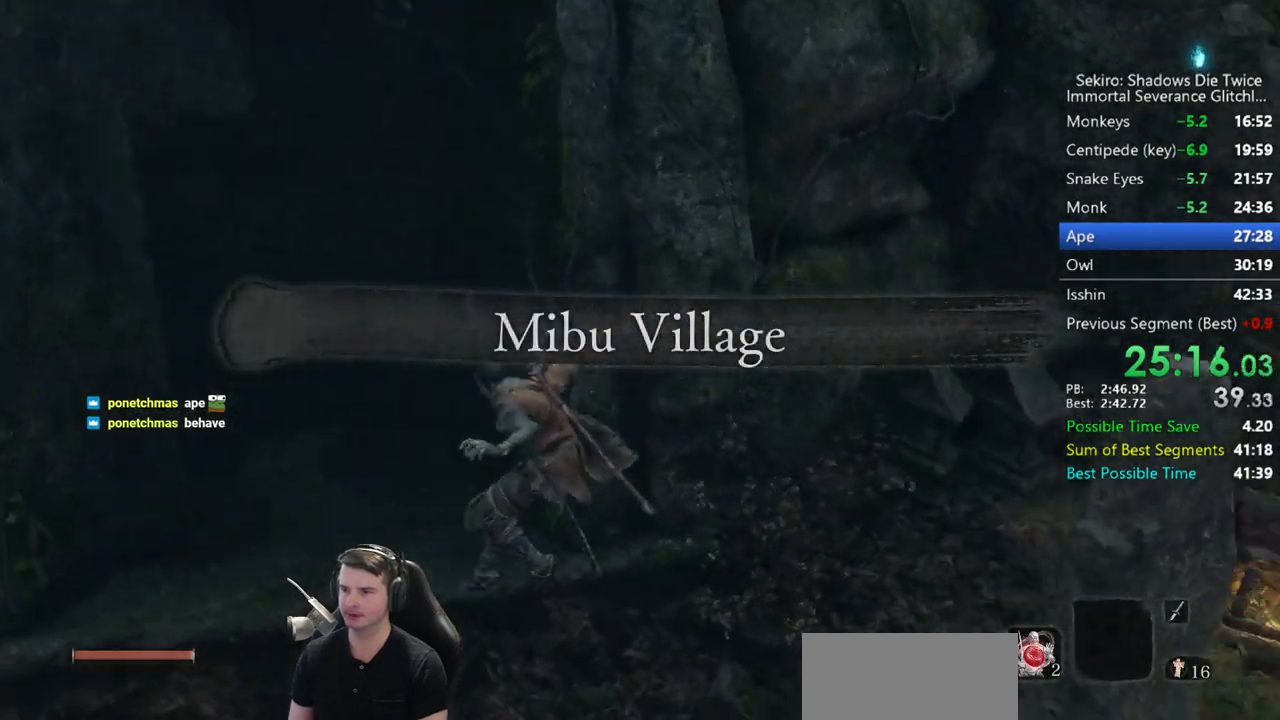
{"buttons": ["X"], "left_stick": "up-right", "right_stick": "down-left", "button_events": [[133, "B", "down"], [200, "B", "up"], [500, "X", "down"]]}
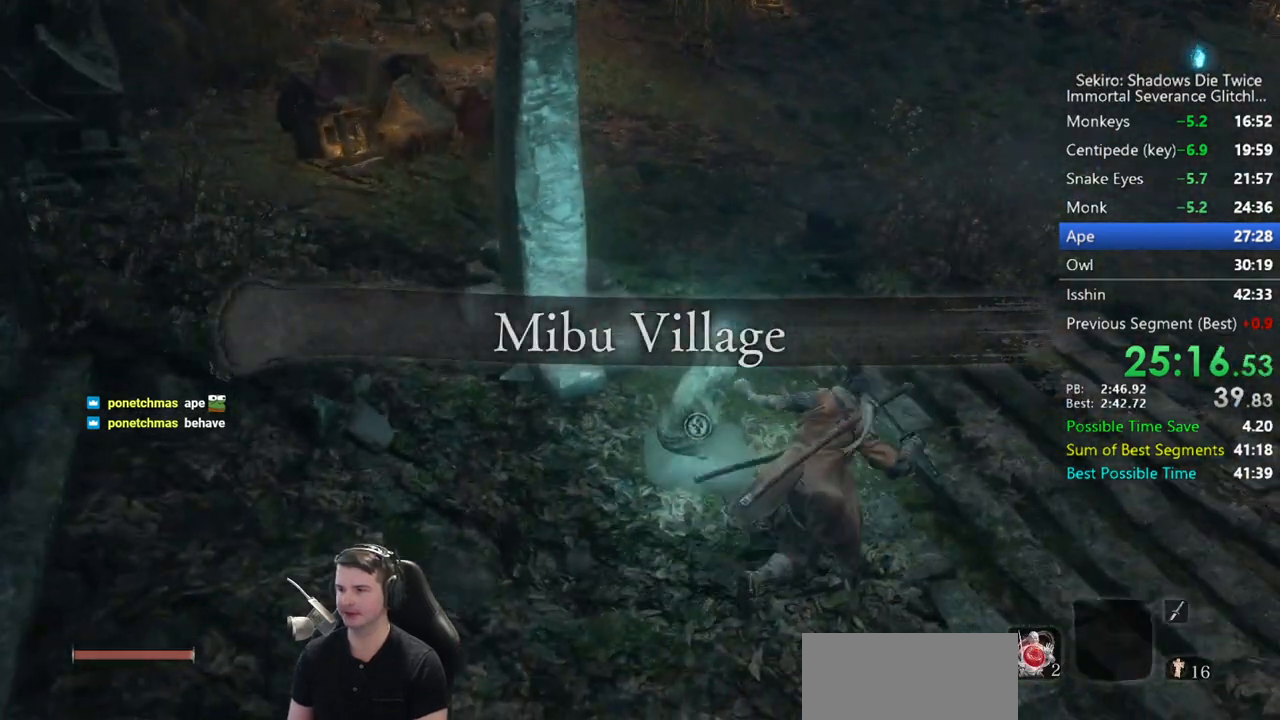
{"buttons": ["X"], "left_stick": "center", "right_stick": "left", "button_events": [[100, "X", "up"], [167, "X", "down"], [267, "X", "up"], [500, "X", "down"]]}
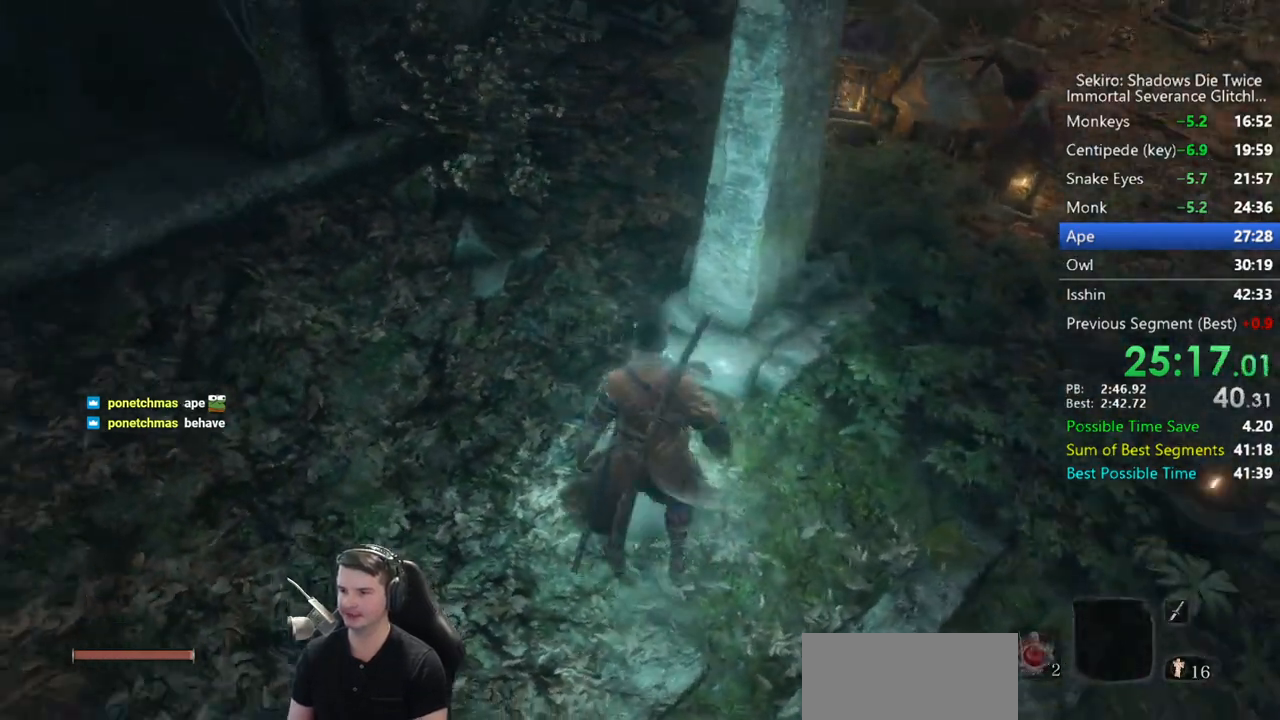
{"buttons": [], "left_stick": "center", "right_stick": "center", "button_events": [[67, "X", "up"]]}
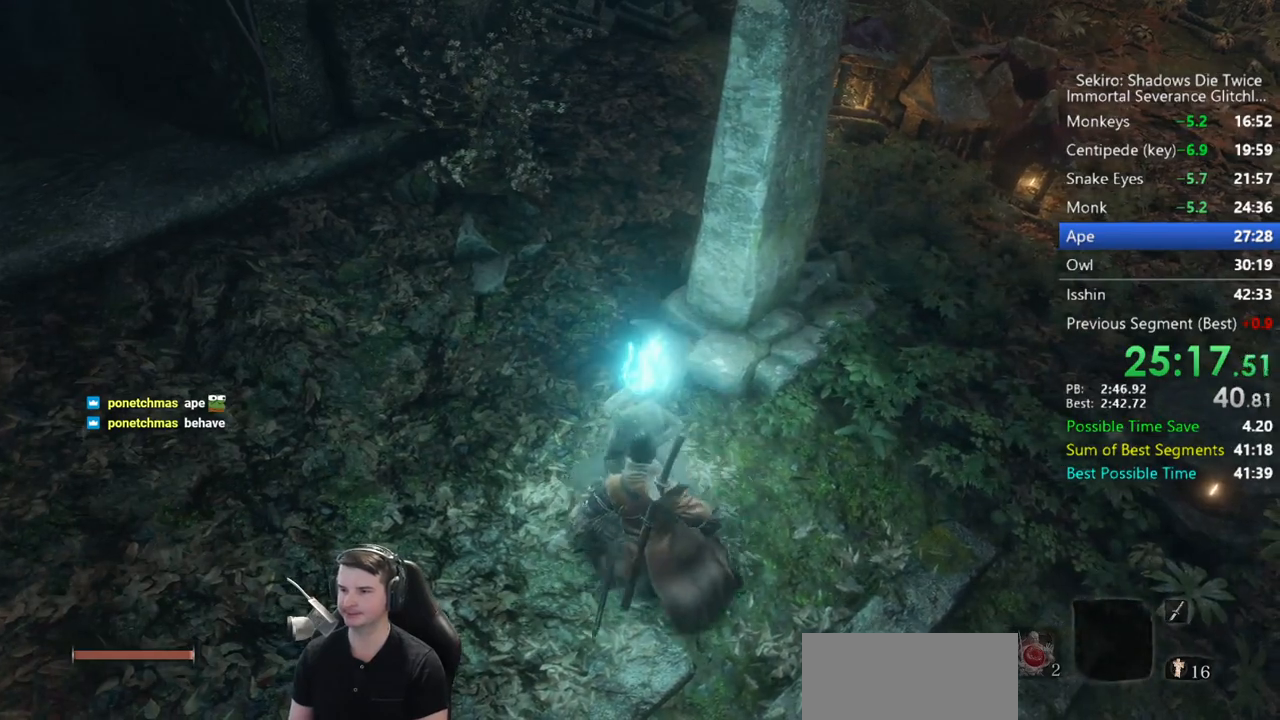
{"buttons": [], "left_stick": "center", "right_stick": "center", "button_events": []}
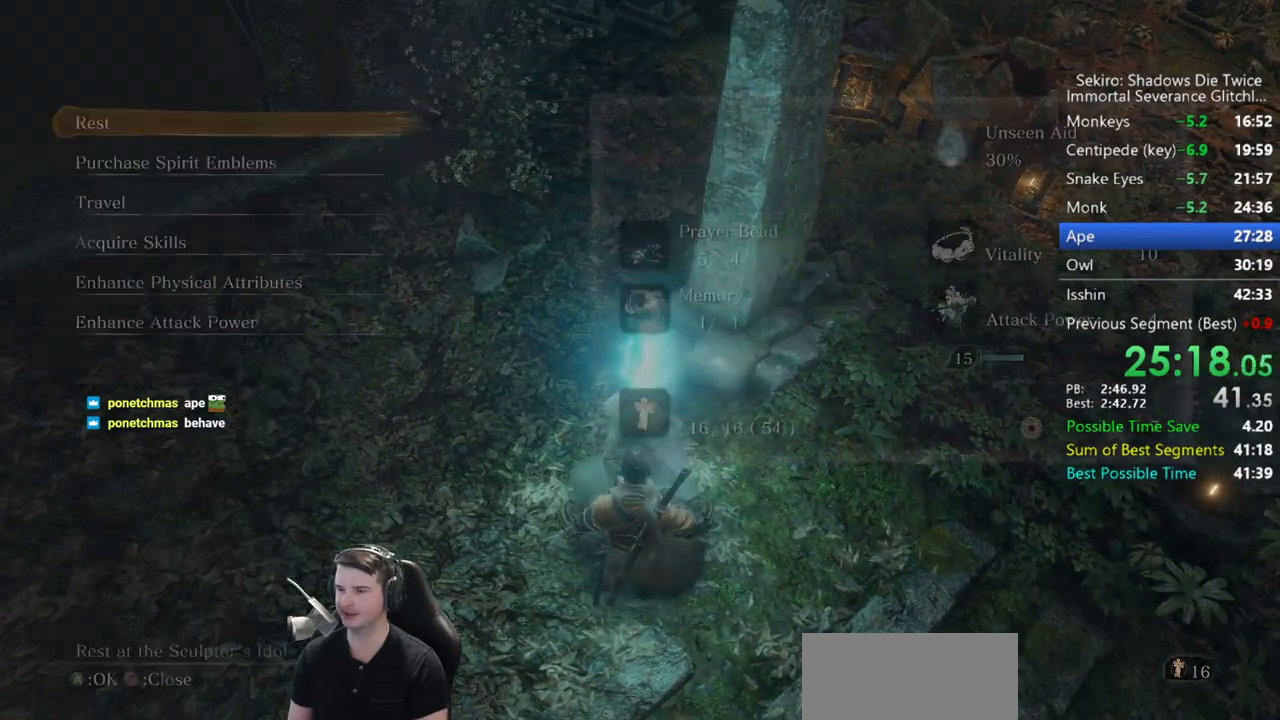
{"buttons": ["A"], "left_stick": "center", "right_stick": "center", "button_events": [[233, "DPAD_UP", "down"], [300, "A", "down"], [300, "DPAD_UP", "up"], [367, "A", "up"], [433, "A", "down"]]}
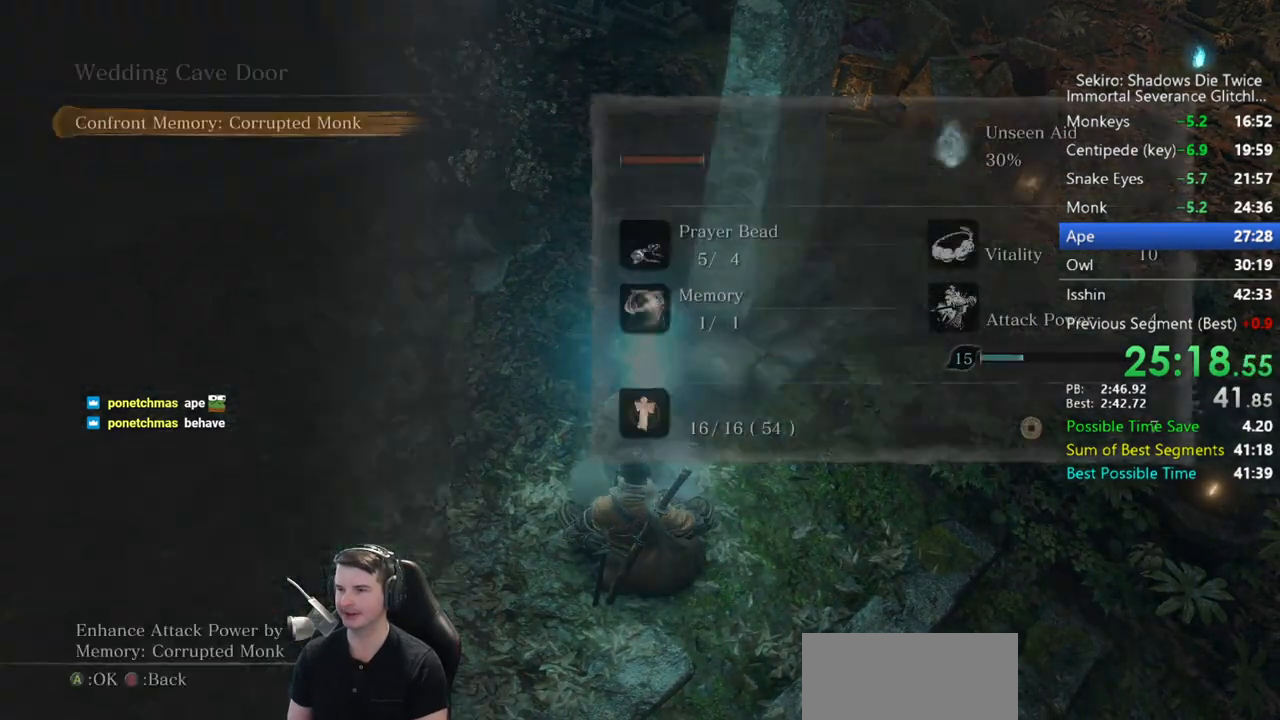
{"buttons": [], "left_stick": "center", "right_stick": "center", "button_events": [[300, "A", "up"], [367, "A", "down"], [467, "A", "up"]]}
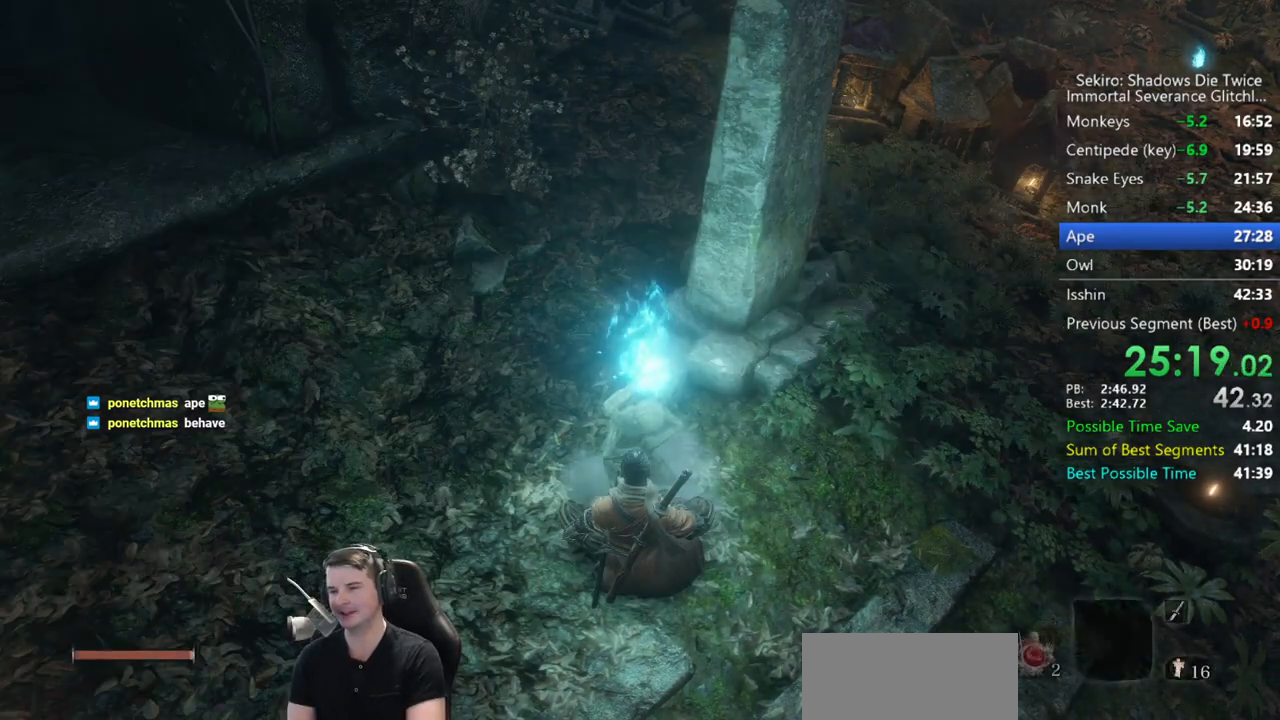
{"buttons": [], "left_stick": "center", "right_stick": "center", "button_events": [[33, "A", "down"], [133, "A", "up"], [200, "A", "down"], [300, "A", "up"], [367, "A", "down"], [467, "A", "up"]]}
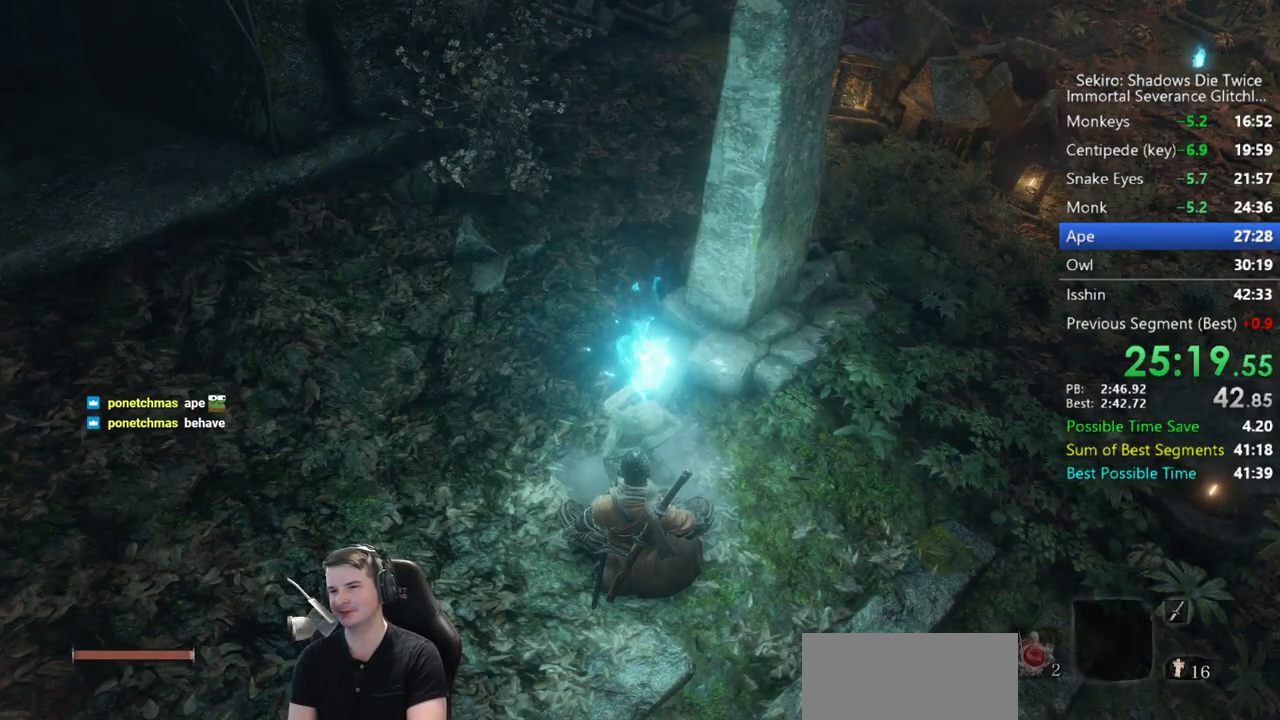
{"buttons": [], "left_stick": "center", "right_stick": "center", "button_events": [[33, "A", "down"], [133, "A", "up"], [200, "A", "down"], [433, "A", "up"]]}
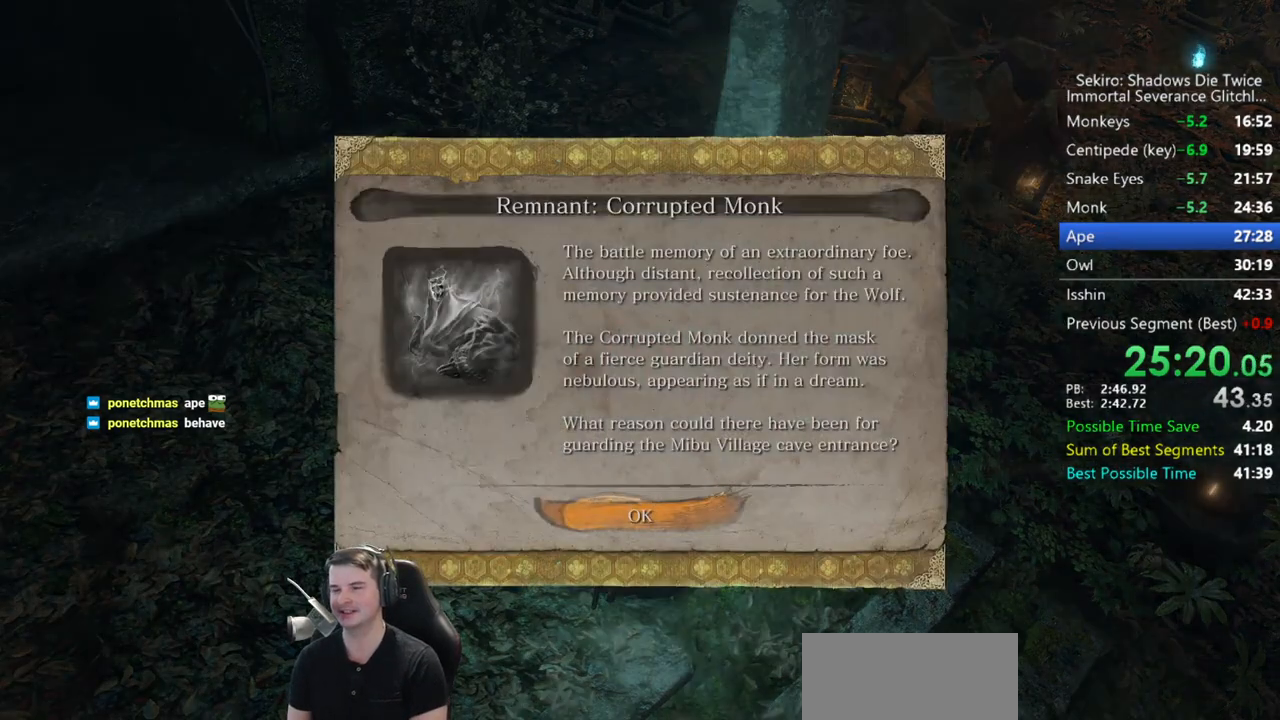
{"buttons": [], "left_stick": "center", "right_stick": "center", "button_events": [[33, "A", "down"], [267, "A", "up"], [333, "A", "down"], [400, "A", "up"]]}
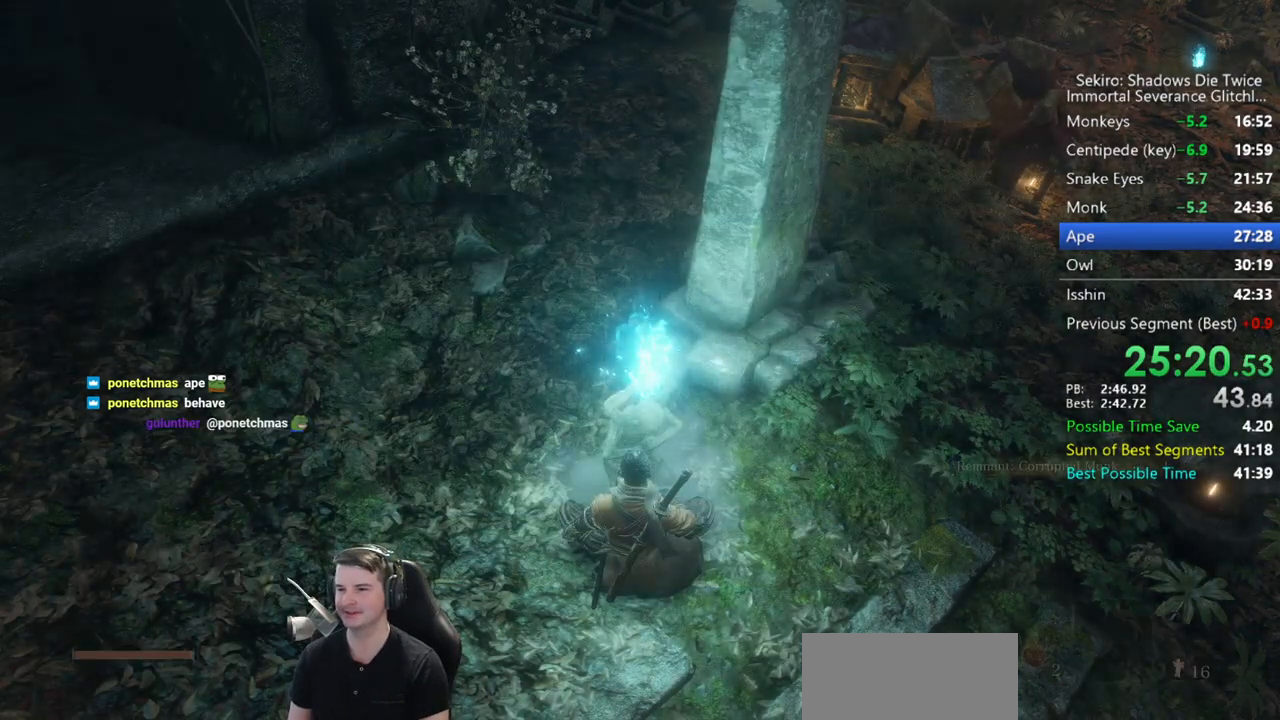
{"buttons": [], "left_stick": "center", "right_stick": "center", "button_events": []}
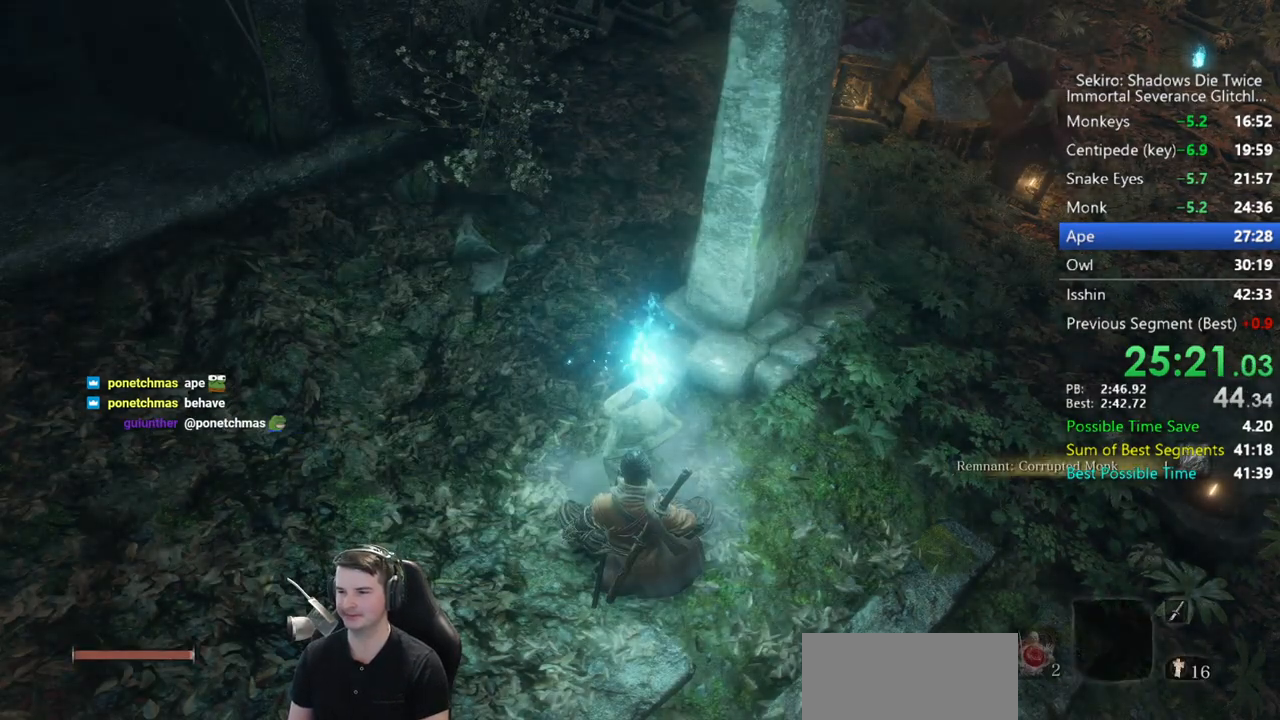
{"buttons": [], "left_stick": "center", "right_stick": "center", "button_events": []}
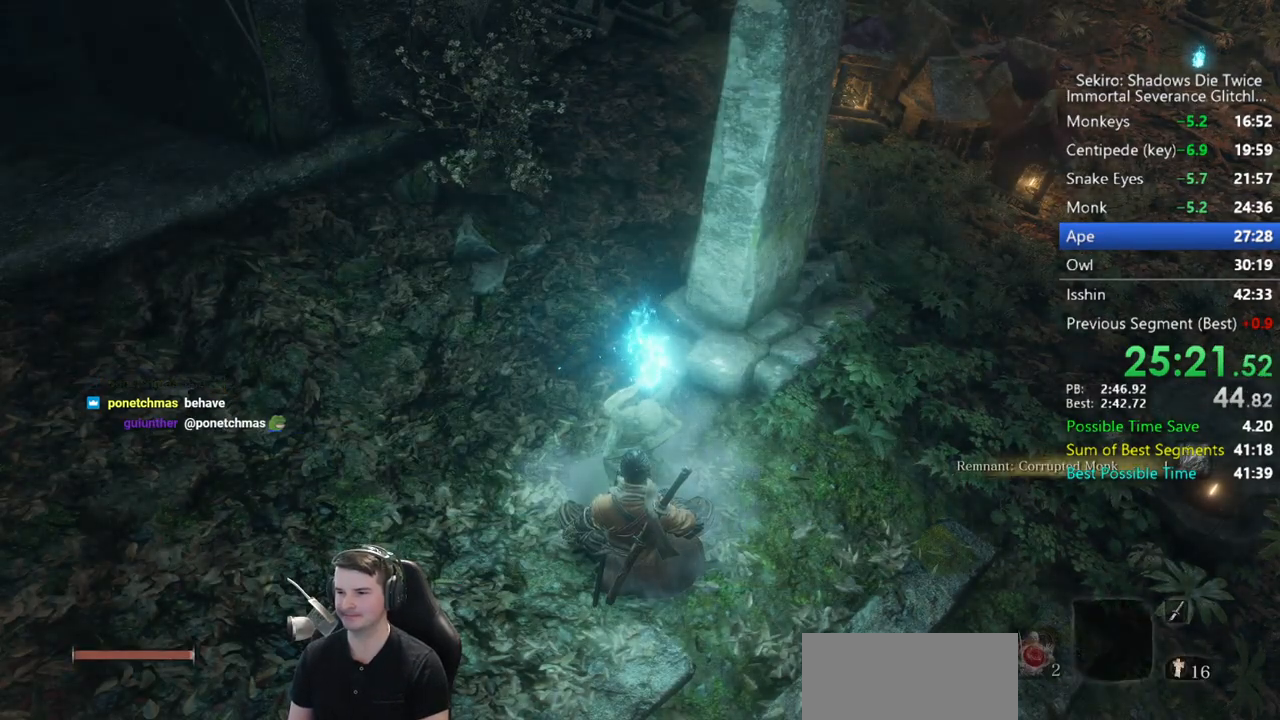
{"buttons": [], "left_stick": "center", "right_stick": "center", "button_events": [[400, "A", "down"], [500, "A", "up"]]}
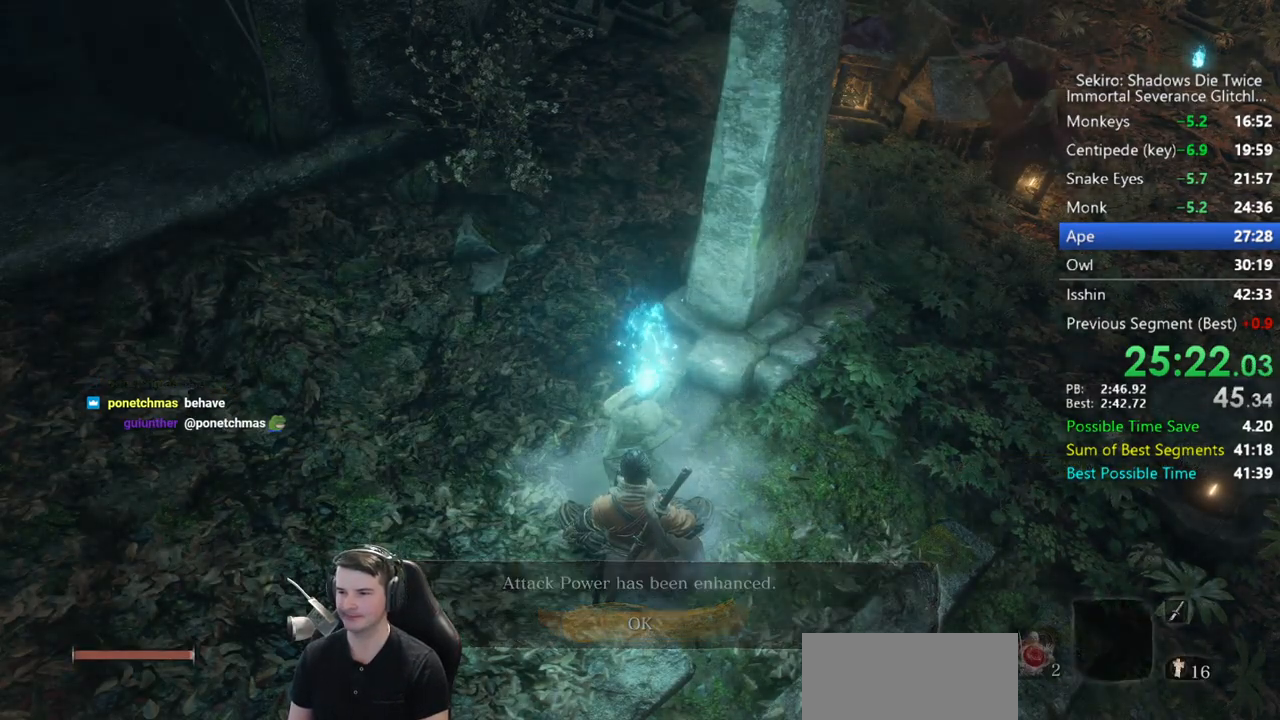
{"buttons": [], "left_stick": "center", "right_stick": "center", "button_events": [[267, "DPAD_DOWN", "down"], [367, "DPAD_DOWN", "up"], [433, "DPAD_DOWN", "down"], [500, "DPAD_DOWN", "up"]]}
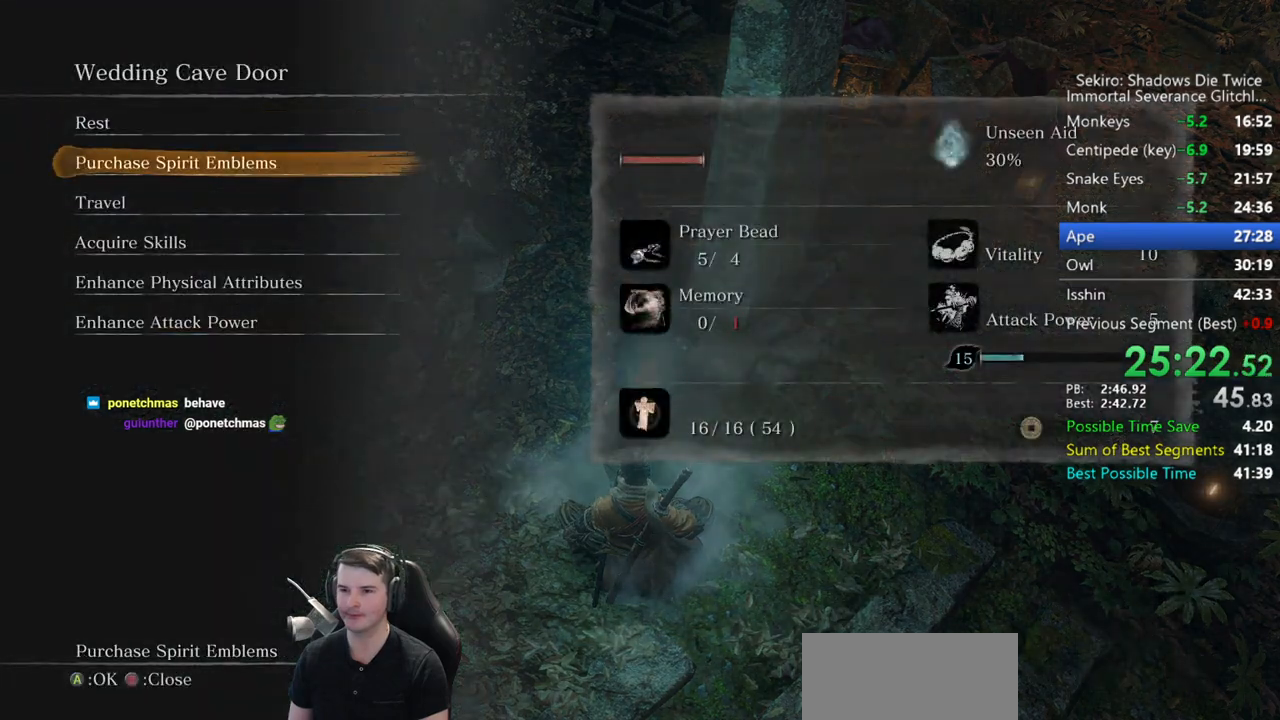
{"buttons": [], "left_stick": "center", "right_stick": "center", "button_events": [[67, "DPAD_DOWN", "down"], [167, "A", "down"], [167, "DPAD_DOWN", "up"], [300, "A", "up"]]}
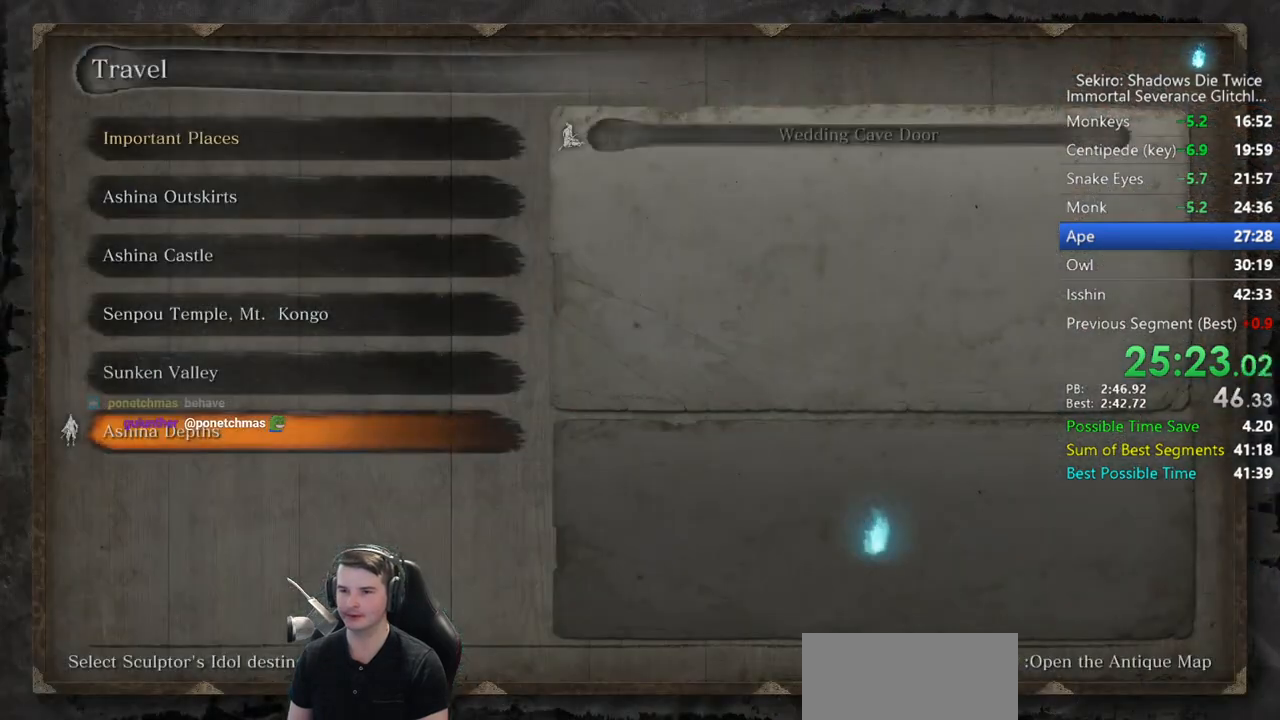
{"buttons": ["A"], "left_stick": "center", "right_stick": "center", "button_events": [[33, "DPAD_UP", "down"], [100, "DPAD_UP", "up"], [133, "A", "down"], [233, "A", "up"], [300, "A", "down"]]}
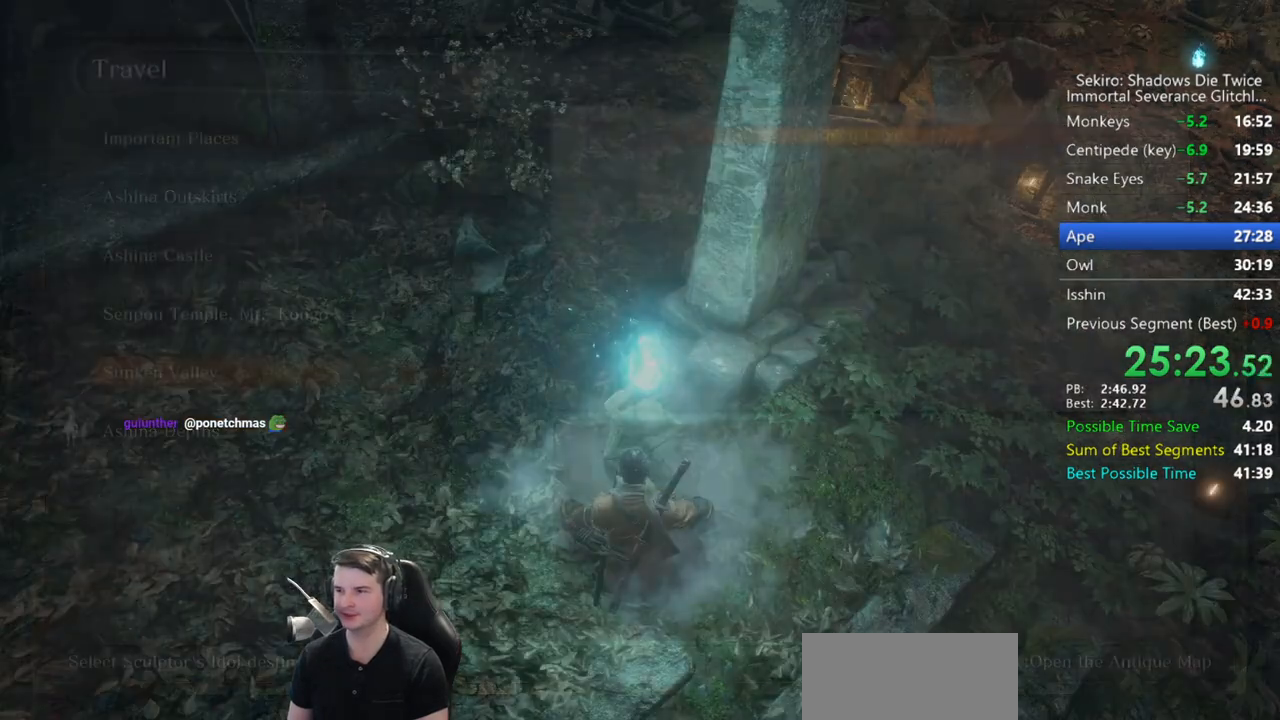
{"buttons": [], "left_stick": "center", "right_stick": "center", "button_events": [[50, "A", "up"], [100, "A", "down"], [200, "A", "up"]]}
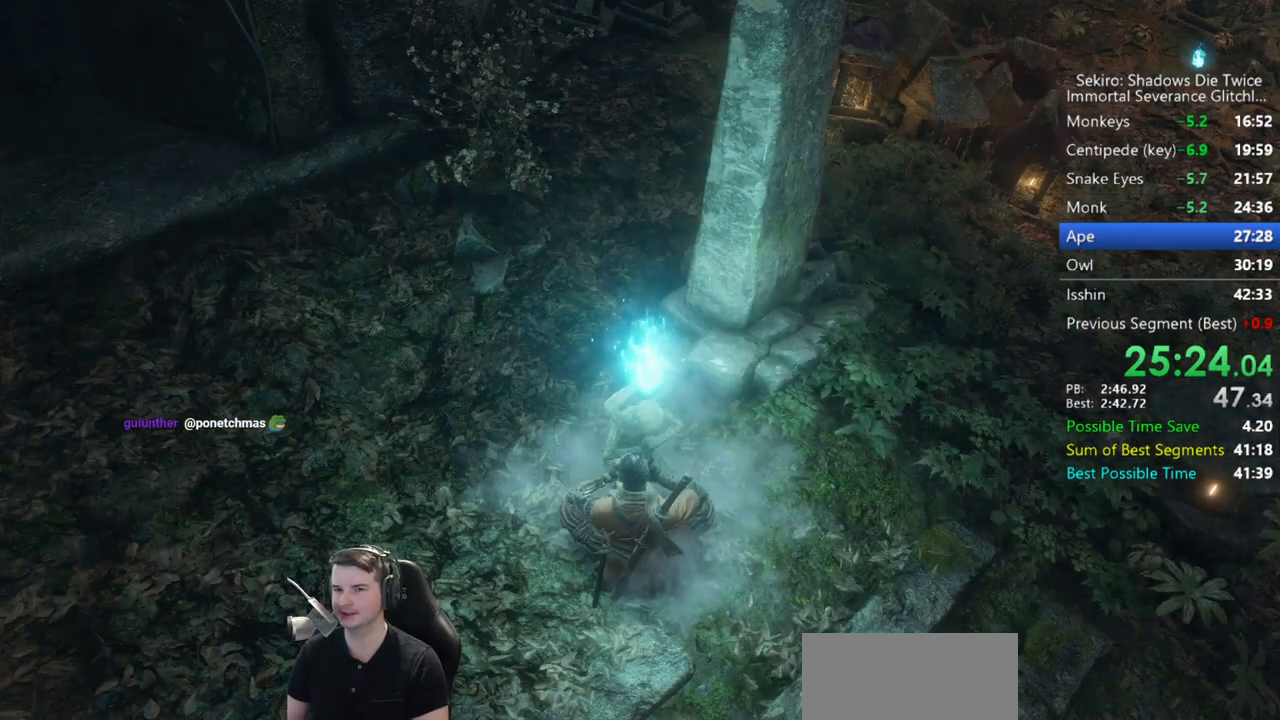
{"buttons": [], "left_stick": "center", "right_stick": "center", "button_events": []}
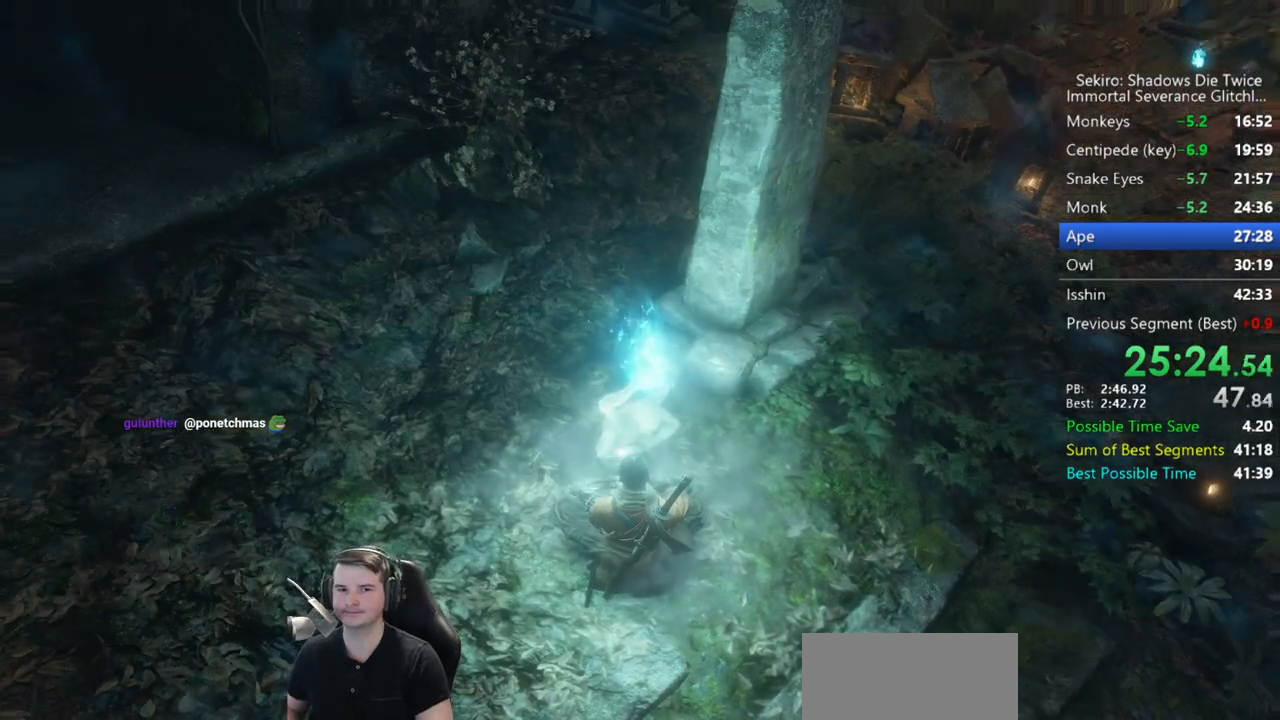
{"buttons": [], "left_stick": "center", "right_stick": "center", "button_events": []}
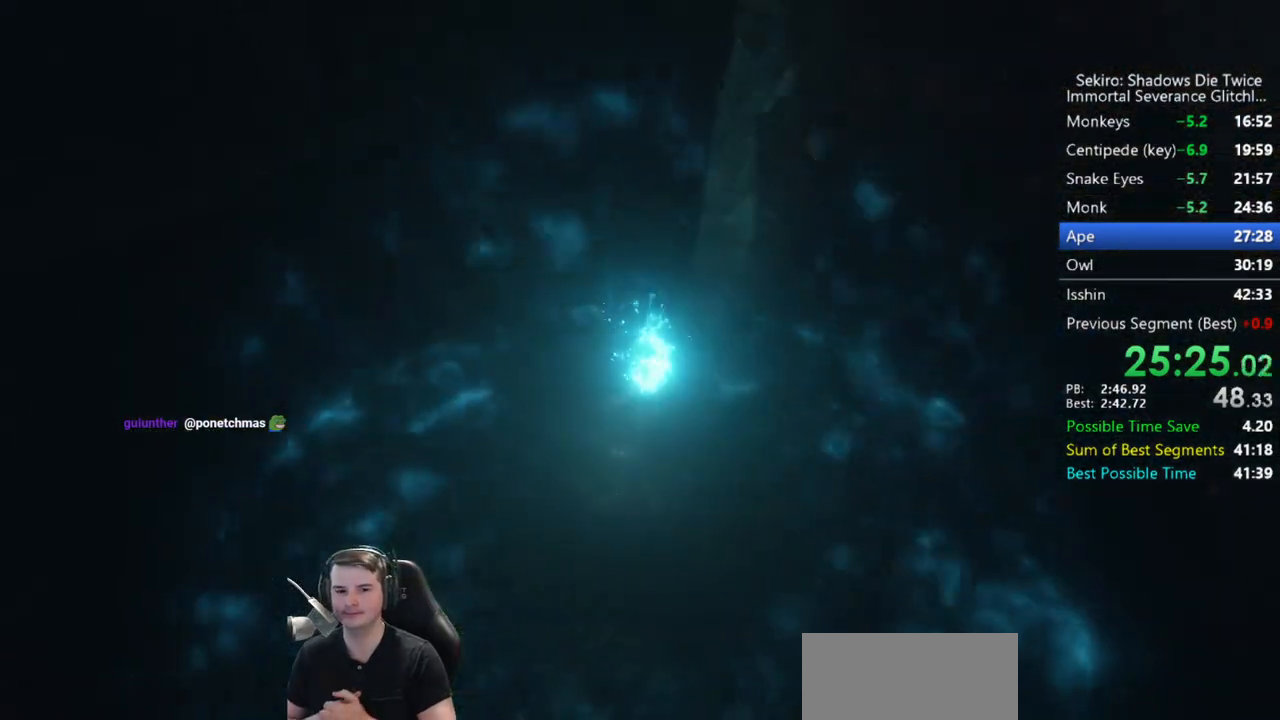
{"buttons": [], "left_stick": "center", "right_stick": "center", "button_events": []}
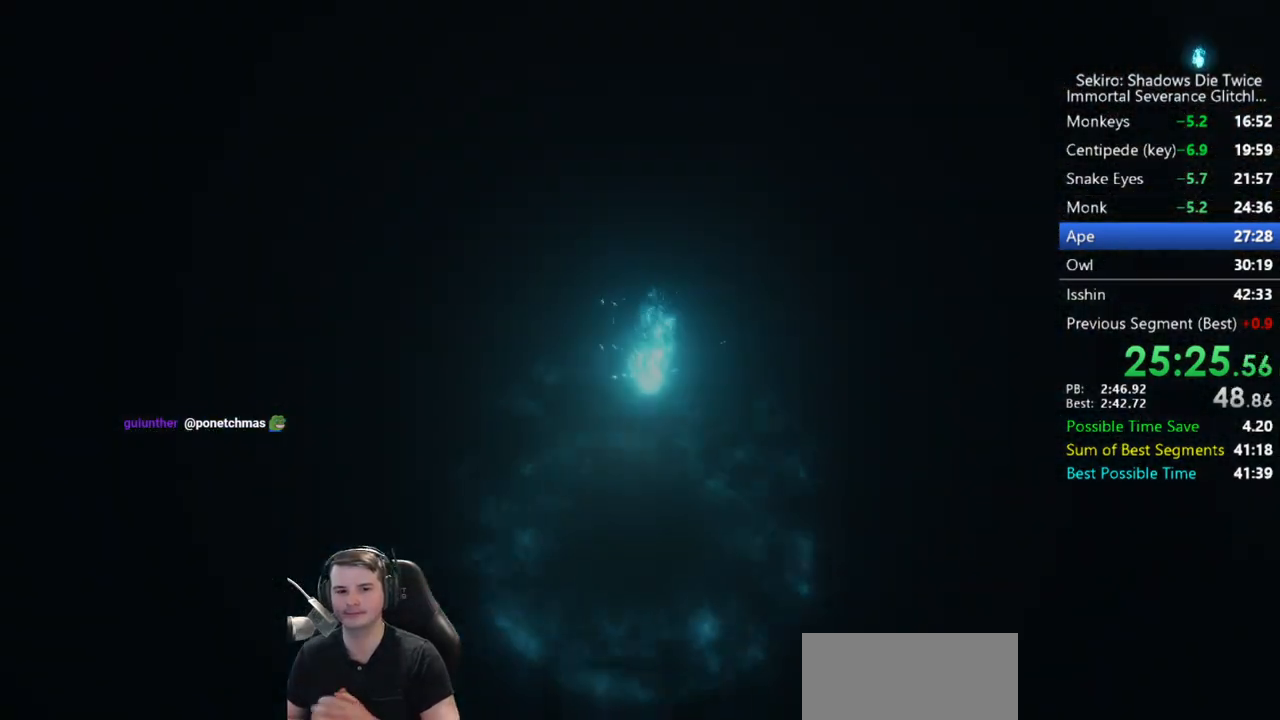
{"buttons": [], "left_stick": "center", "right_stick": "center", "button_events": []}
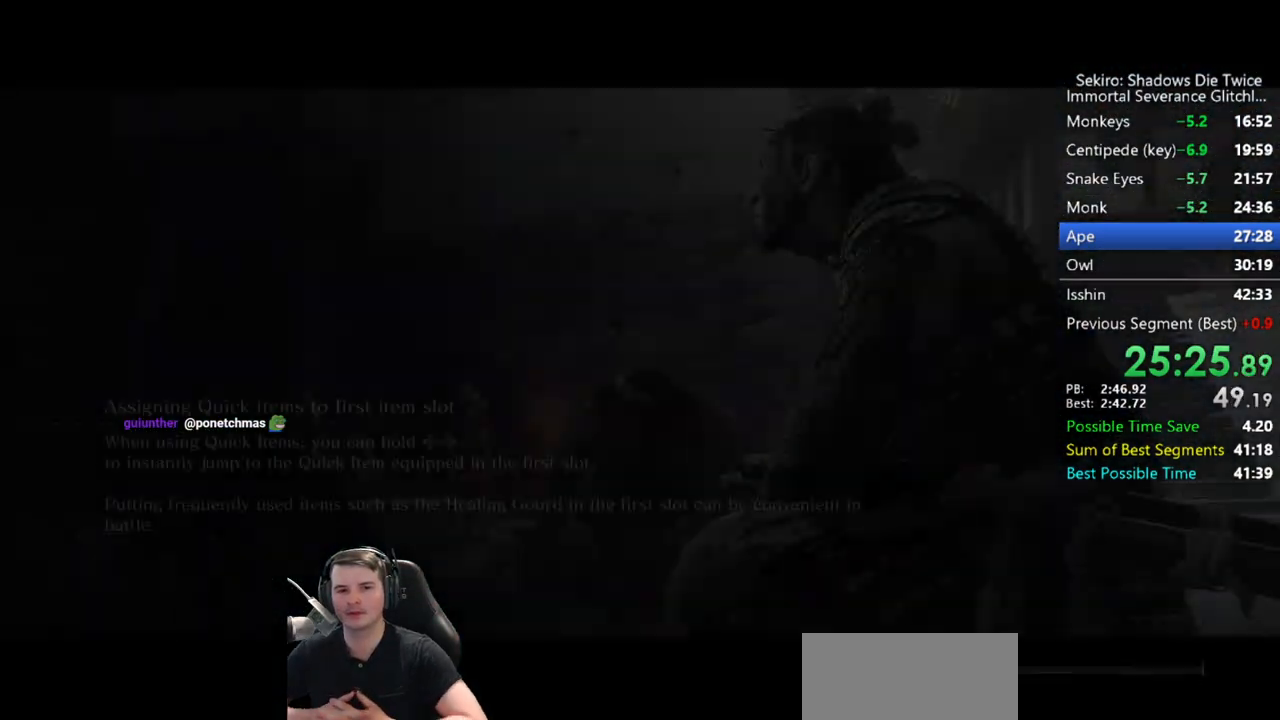
{"buttons": [], "left_stick": "center", "right_stick": "center", "button_events": []}
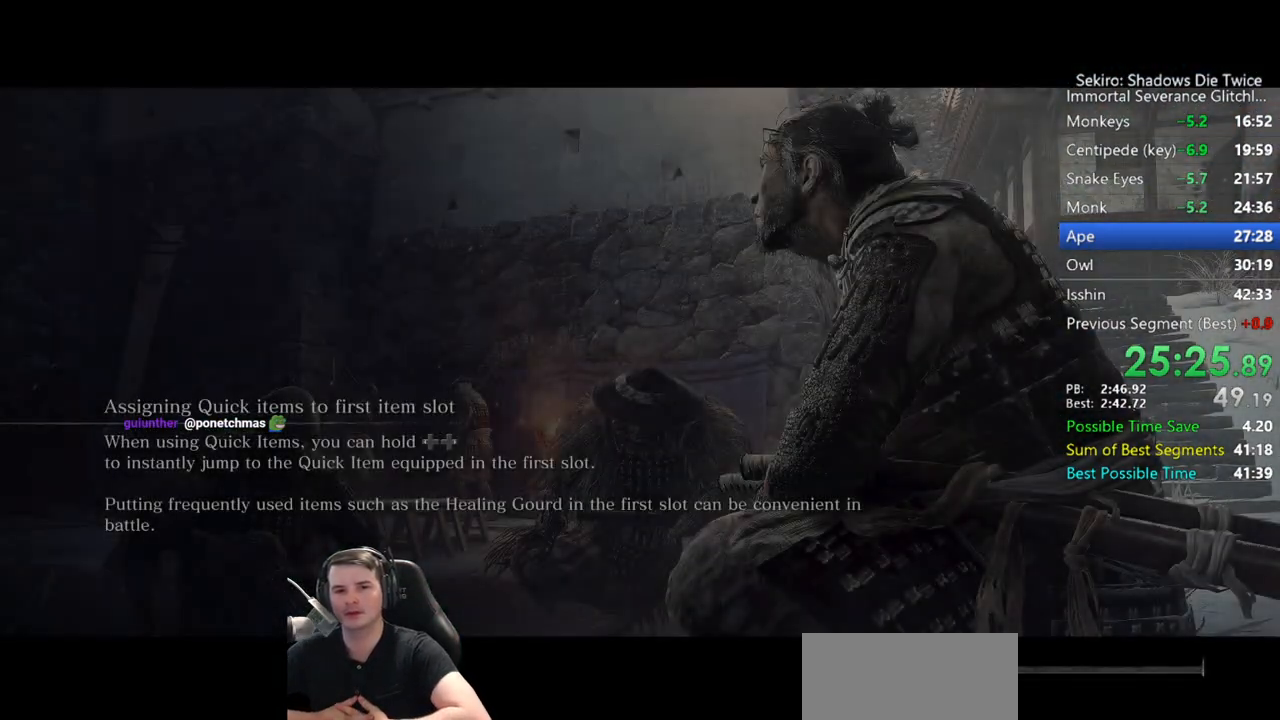
{"buttons": [], "left_stick": "center", "right_stick": "center", "button_events": []}
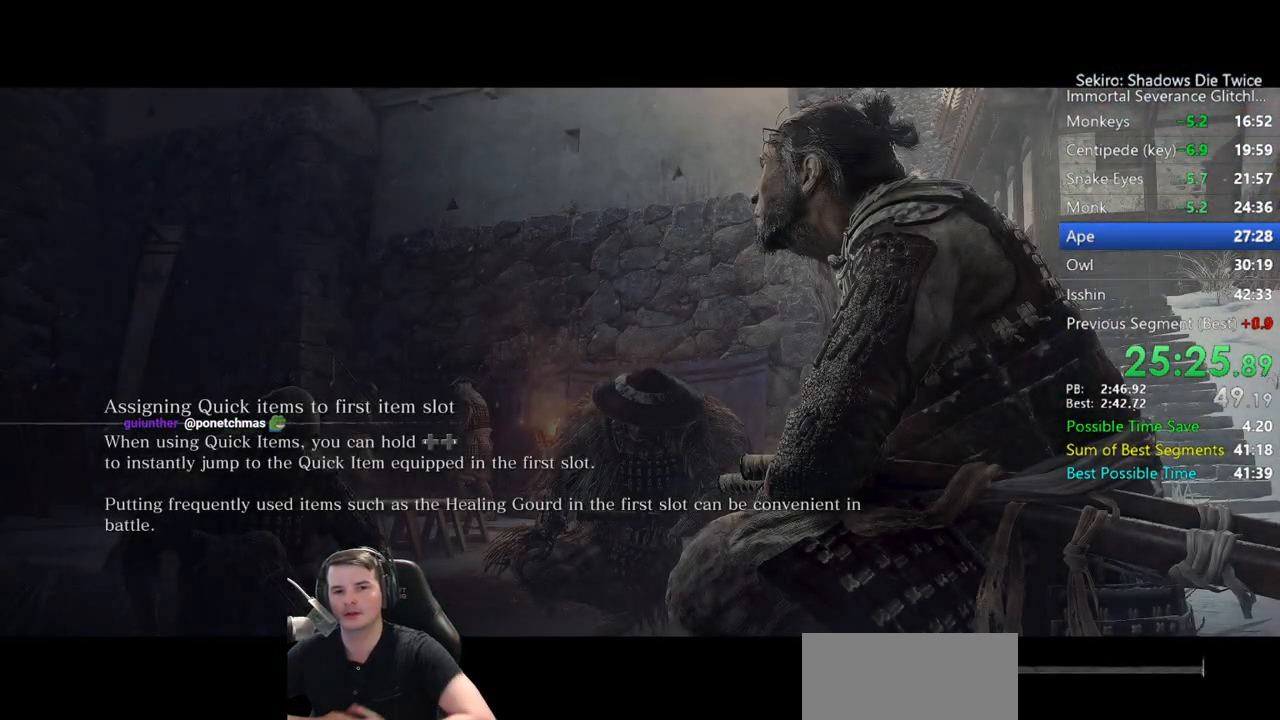
{"buttons": [], "left_stick": "center", "right_stick": "center", "button_events": []}
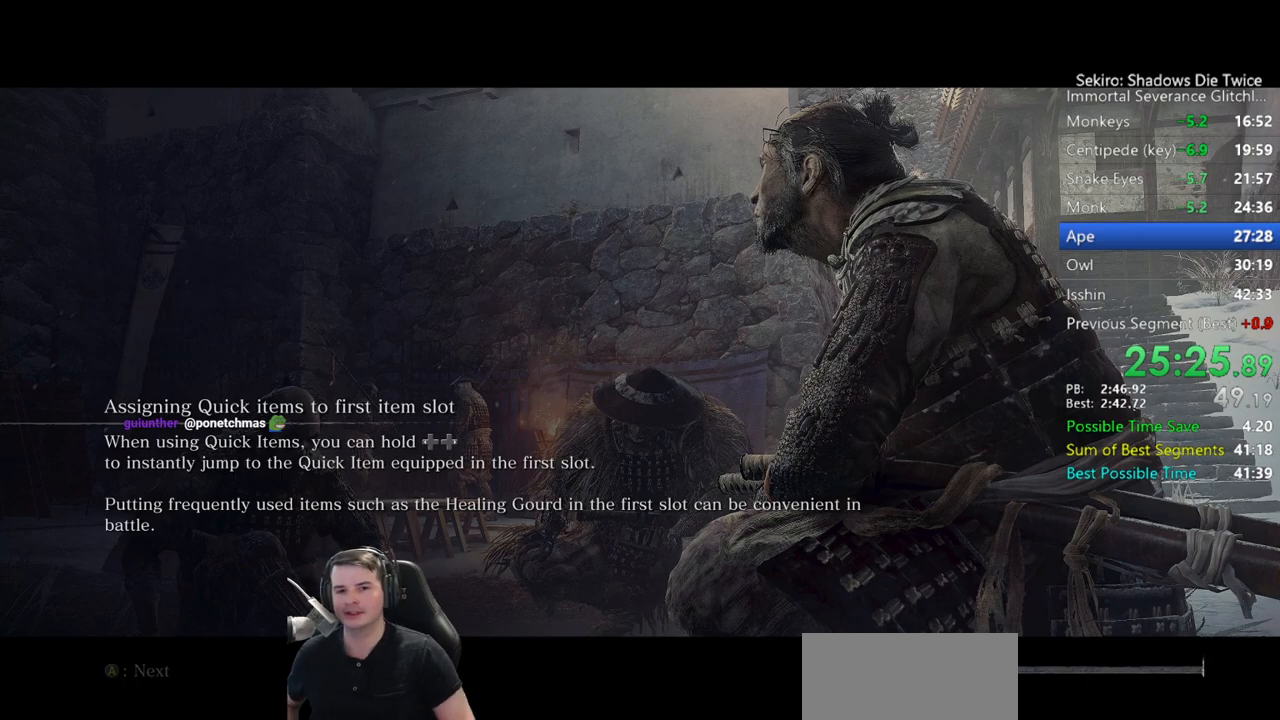
{"buttons": [], "left_stick": "center", "right_stick": "center", "button_events": []}